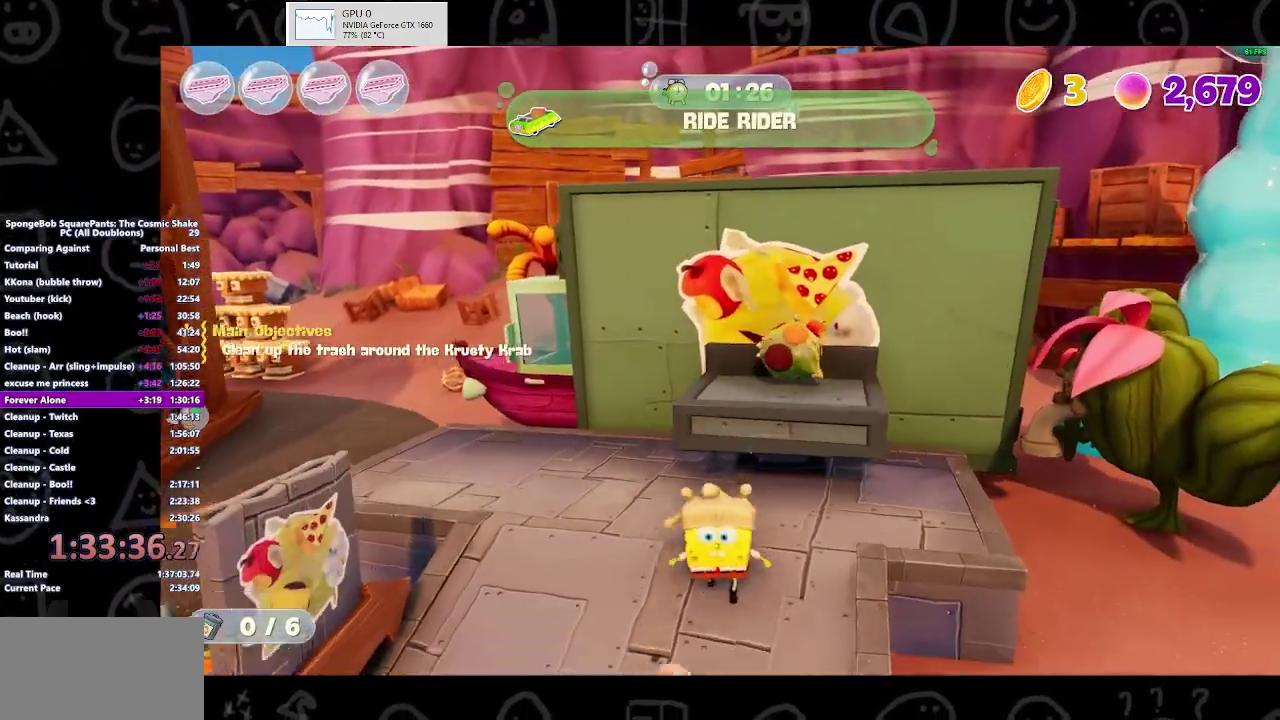
Gameplay with a controller (Xbox layout); each line is a JSON object with the inputs held at the frame after it. "events" lists button and stick changes between this image and that frame as [ms after this image, input, new state], when the widget could be followed in between. Not read: R2.
{"buttons": [], "left_stick": "down-right", "right_stick": "center", "events": [[100, "left_stick", "down-right"]]}
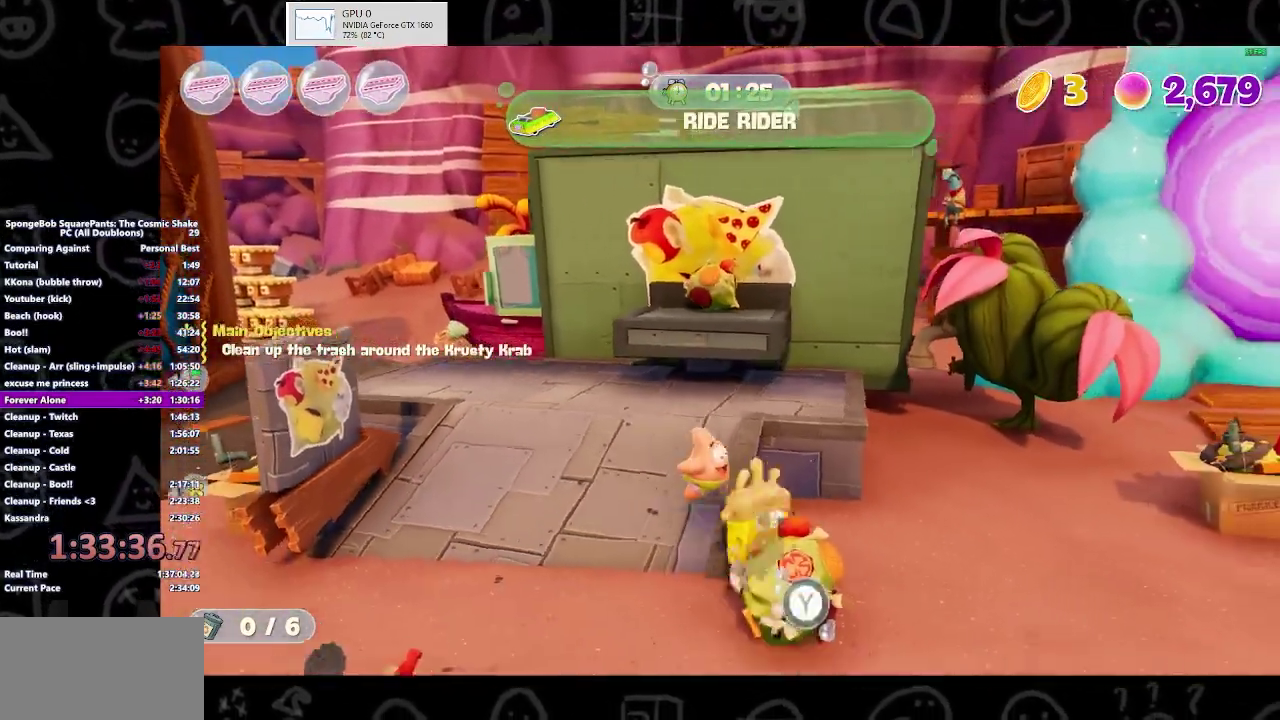
{"buttons": [], "left_stick": "up", "right_stick": "center", "events": [[33, "Y", "down"], [33, "left_stick", "down"], [133, "Y", "up"], [133, "left_stick", "up-left"], [333, "left_stick", "up"]]}
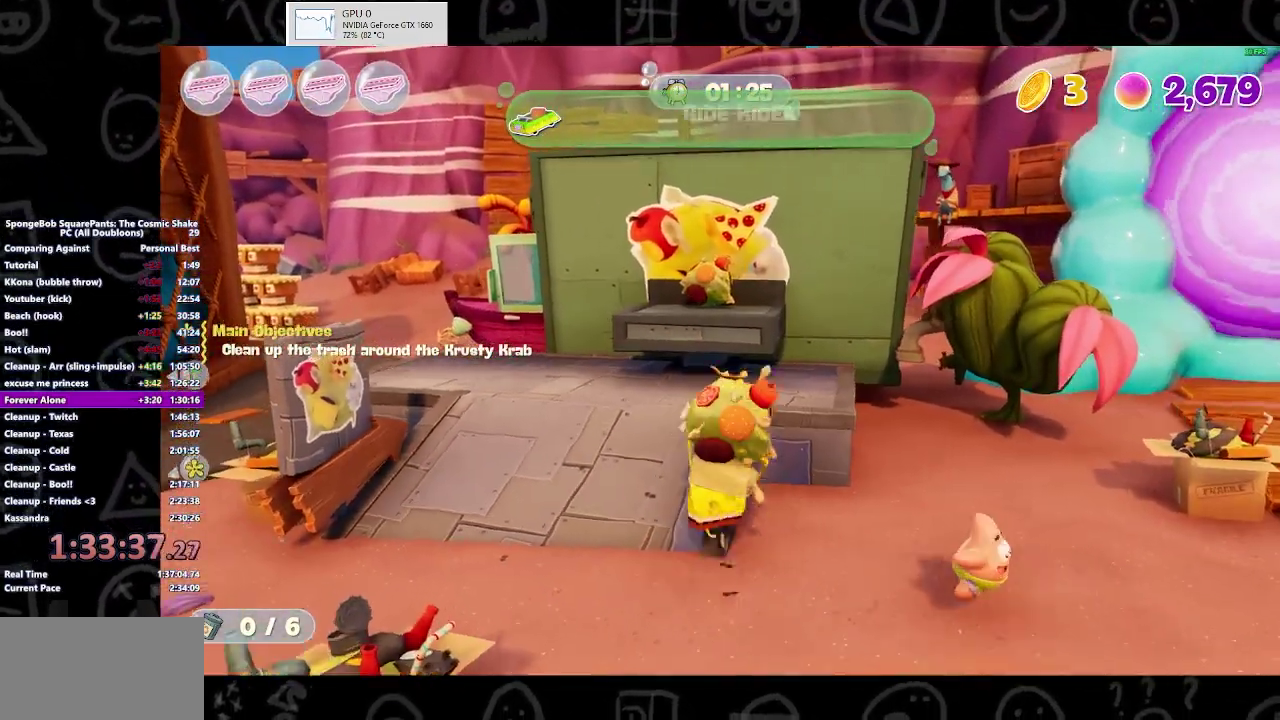
{"buttons": [], "left_stick": "up", "right_stick": "center", "events": [[333, "Y", "down"], [467, "Y", "up"]]}
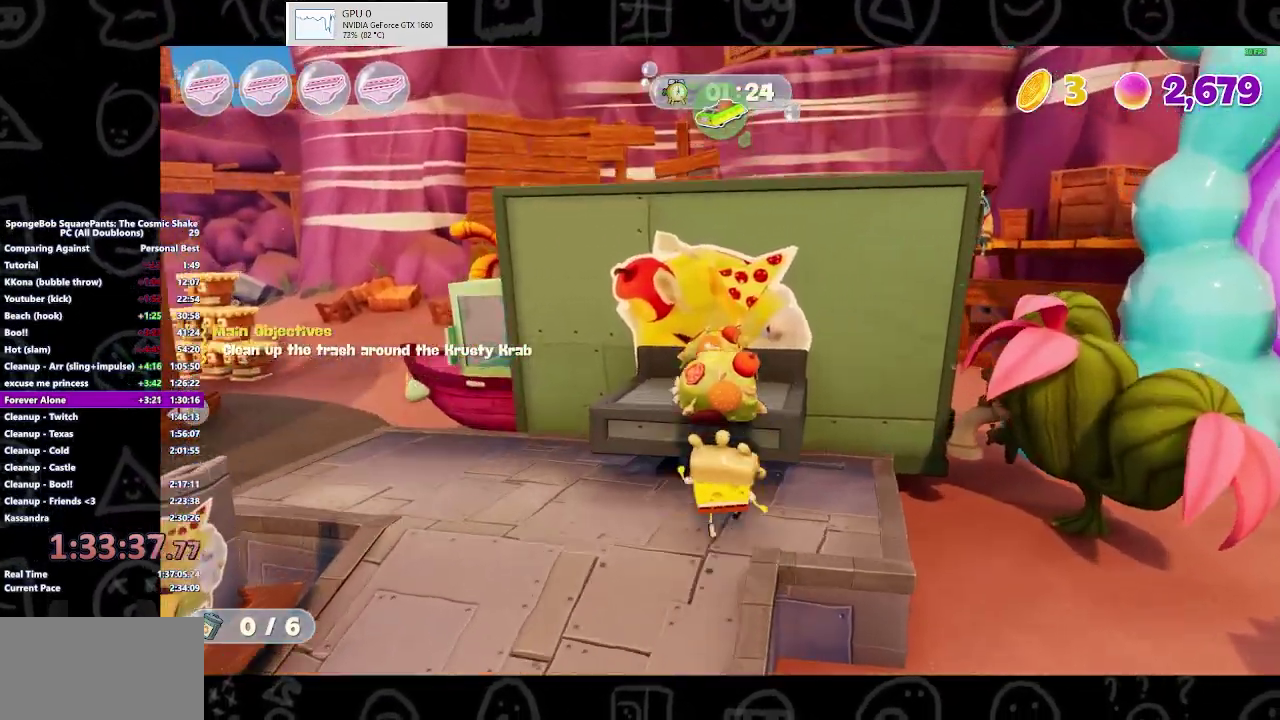
{"buttons": ["A"], "left_stick": "center", "right_stick": "center", "events": [[67, "left_stick", "center"], [233, "A", "down"], [300, "left_stick", "up"], [367, "A", "up"], [433, "A", "down"], [500, "left_stick", "center"]]}
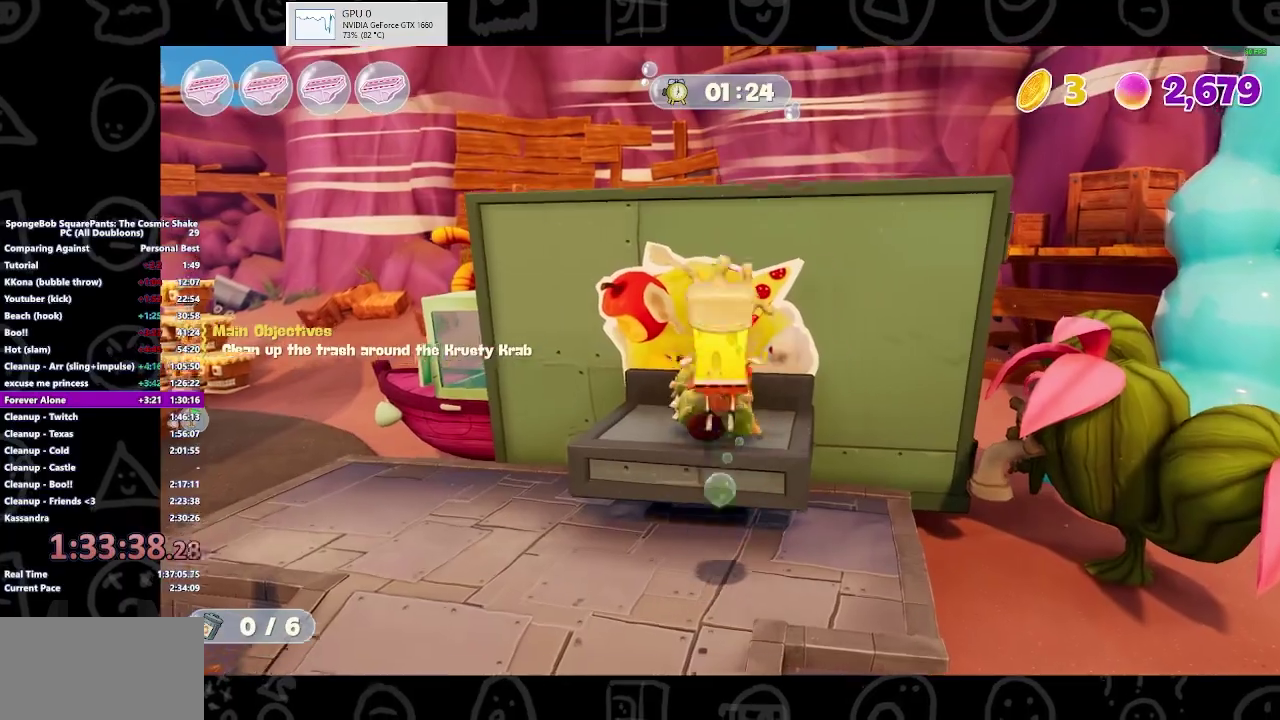
{"buttons": [], "left_stick": "up", "right_stick": "center", "events": [[33, "A", "up"], [233, "left_stick", "left"], [500, "left_stick", "up"]]}
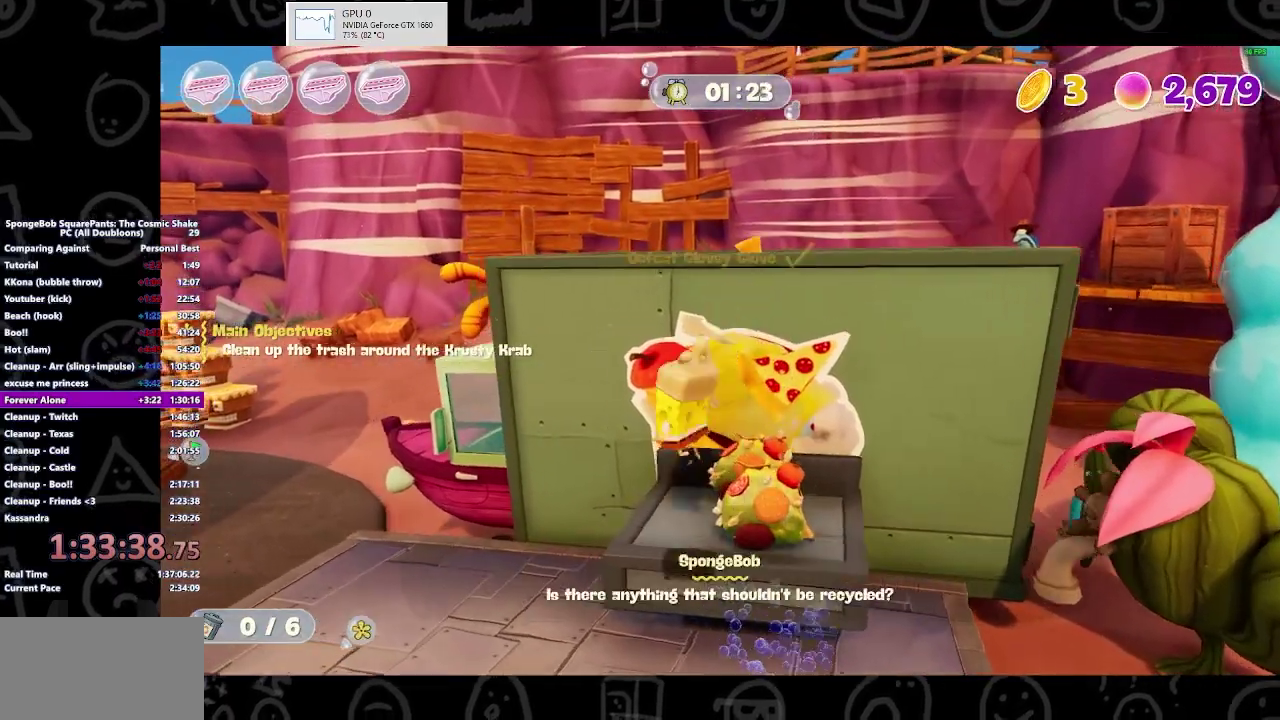
{"buttons": [], "left_stick": "center", "right_stick": "center", "events": [[67, "left_stick", "right"], [167, "left_stick", "up-right"], [333, "left_stick", "center"]]}
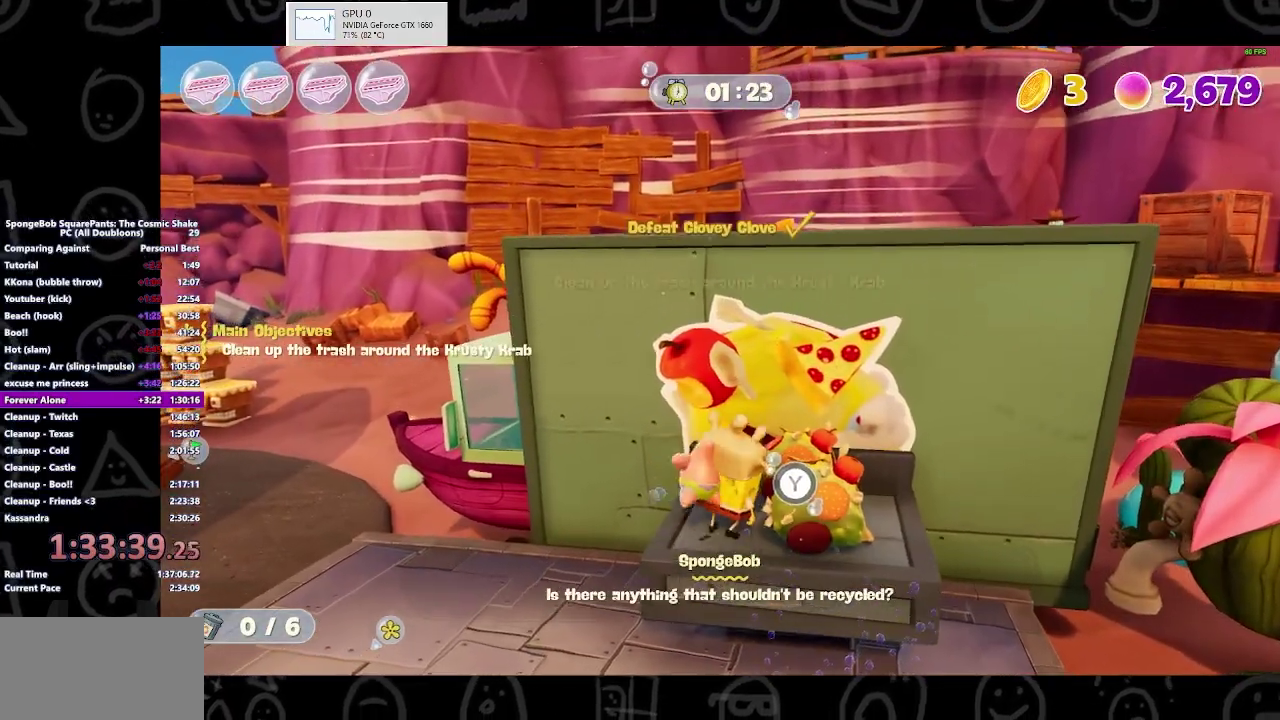
{"buttons": [], "left_stick": "center", "right_stick": "center", "events": [[233, "Y", "down"], [400, "Y", "up"]]}
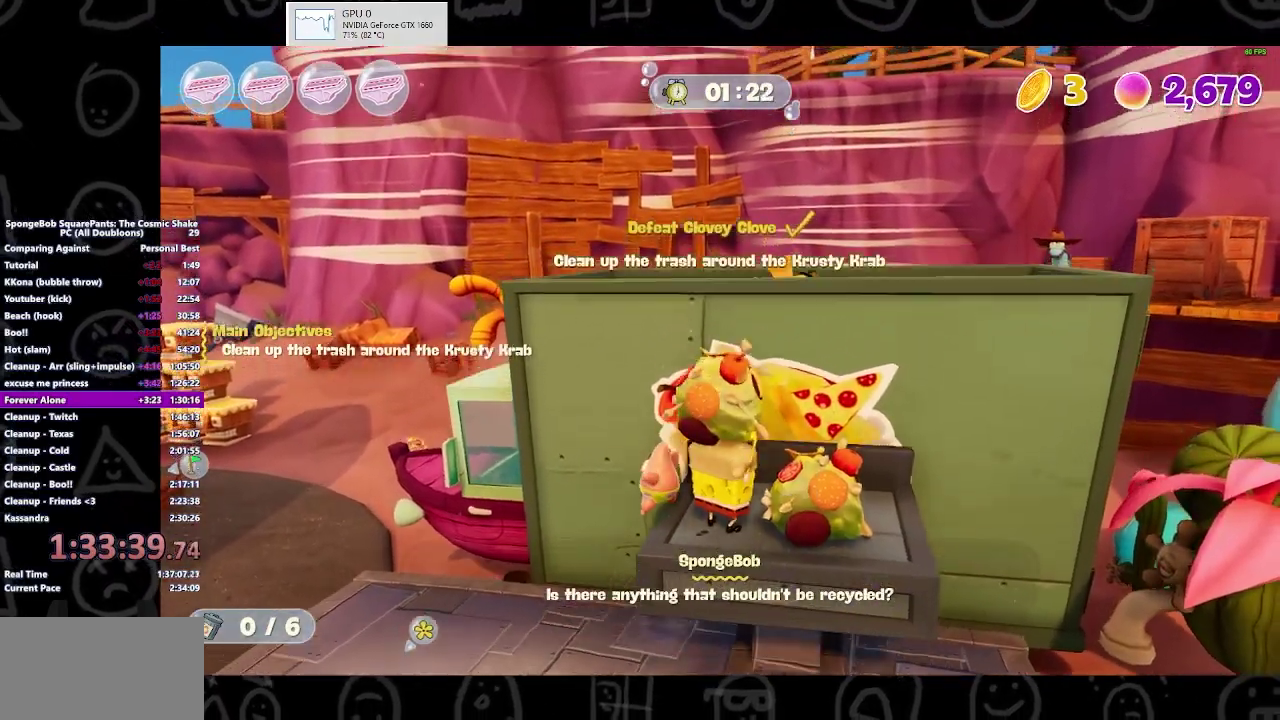
{"buttons": ["Y"], "left_stick": "up", "right_stick": "center", "events": [[133, "left_stick", "up"], [500, "Y", "down"]]}
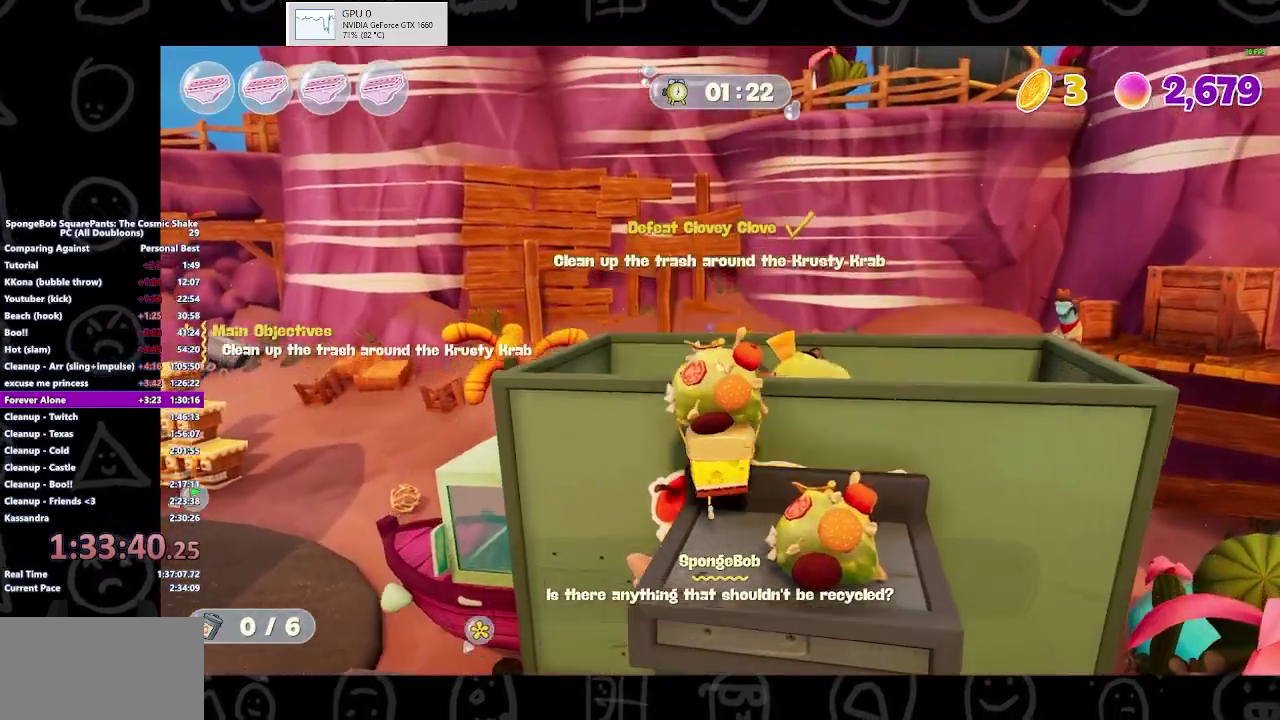
{"buttons": [], "left_stick": "down-right", "right_stick": "center", "events": [[133, "left_stick", "down"], [167, "Y", "up"], [367, "left_stick", "down-right"]]}
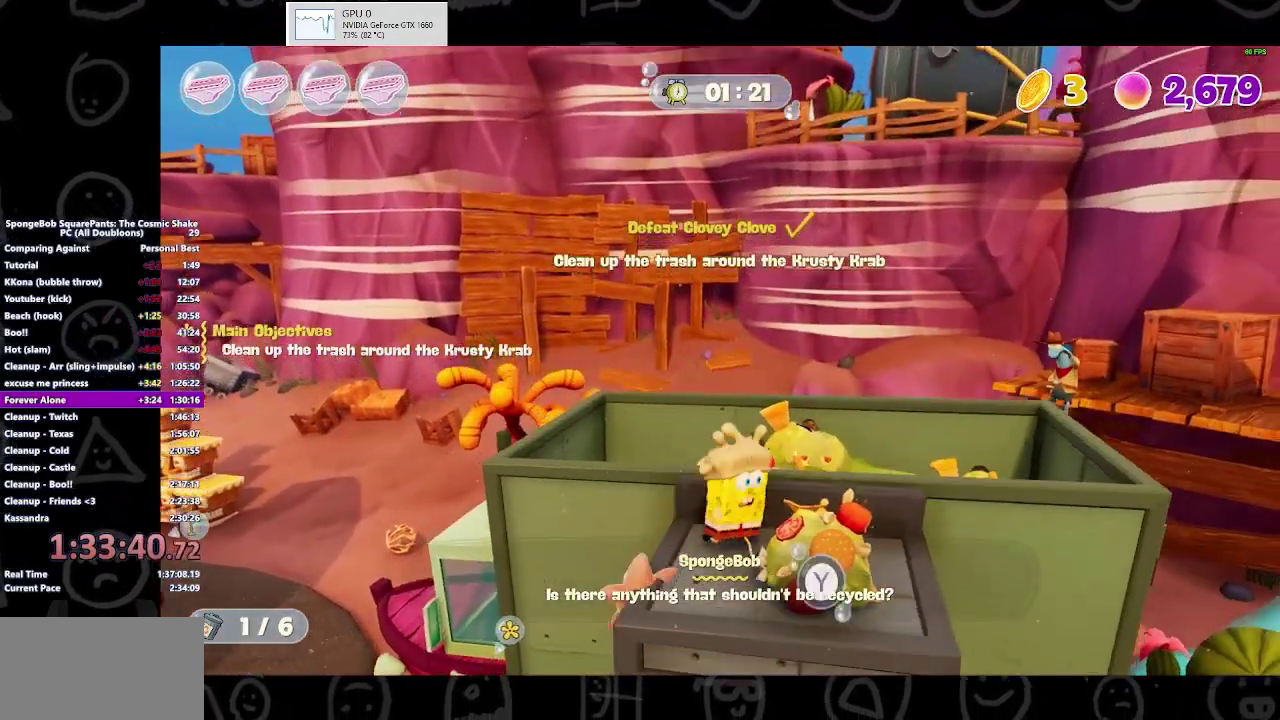
{"buttons": ["Y"], "left_stick": "up", "right_stick": "center", "events": [[67, "Y", "down"], [100, "left_stick", "center"], [167, "Y", "up"], [167, "left_stick", "up"], [467, "Y", "down"]]}
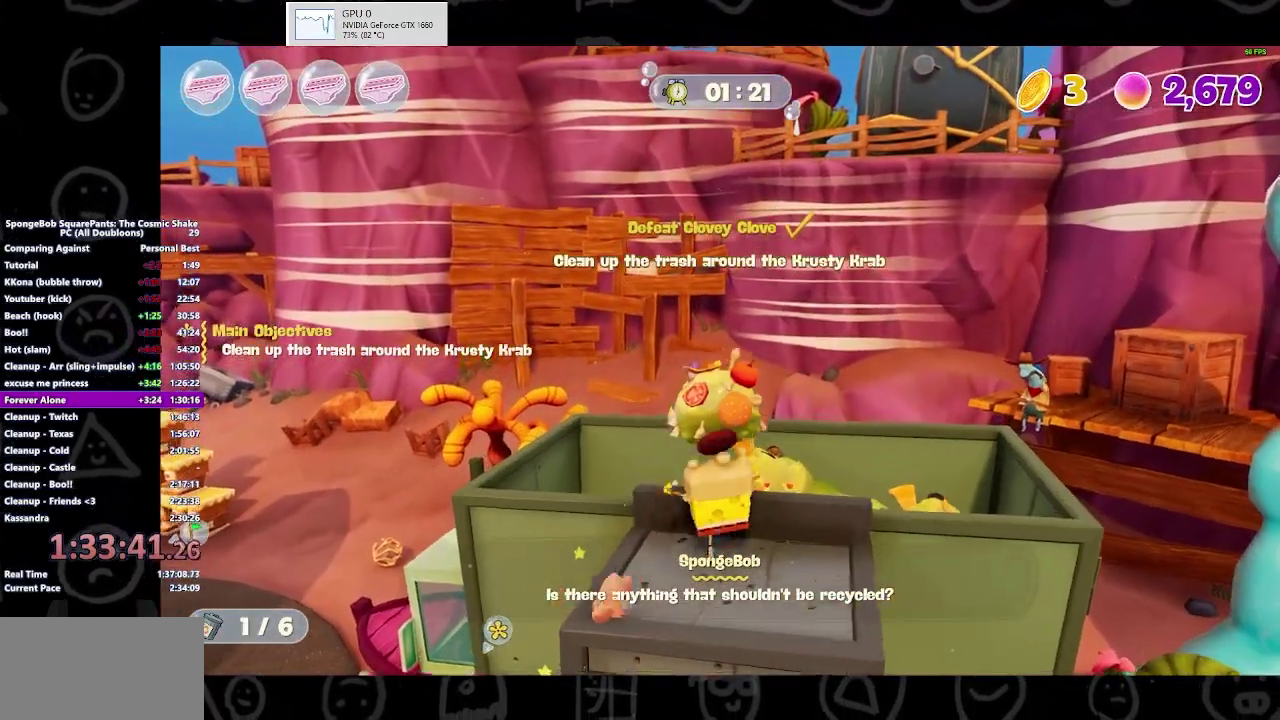
{"buttons": [], "left_stick": "down-right", "right_stick": "right", "events": [[33, "left_stick", "center"], [67, "Y", "up"], [100, "left_stick", "down"], [367, "right_stick", "right"], [500, "left_stick", "down-right"]]}
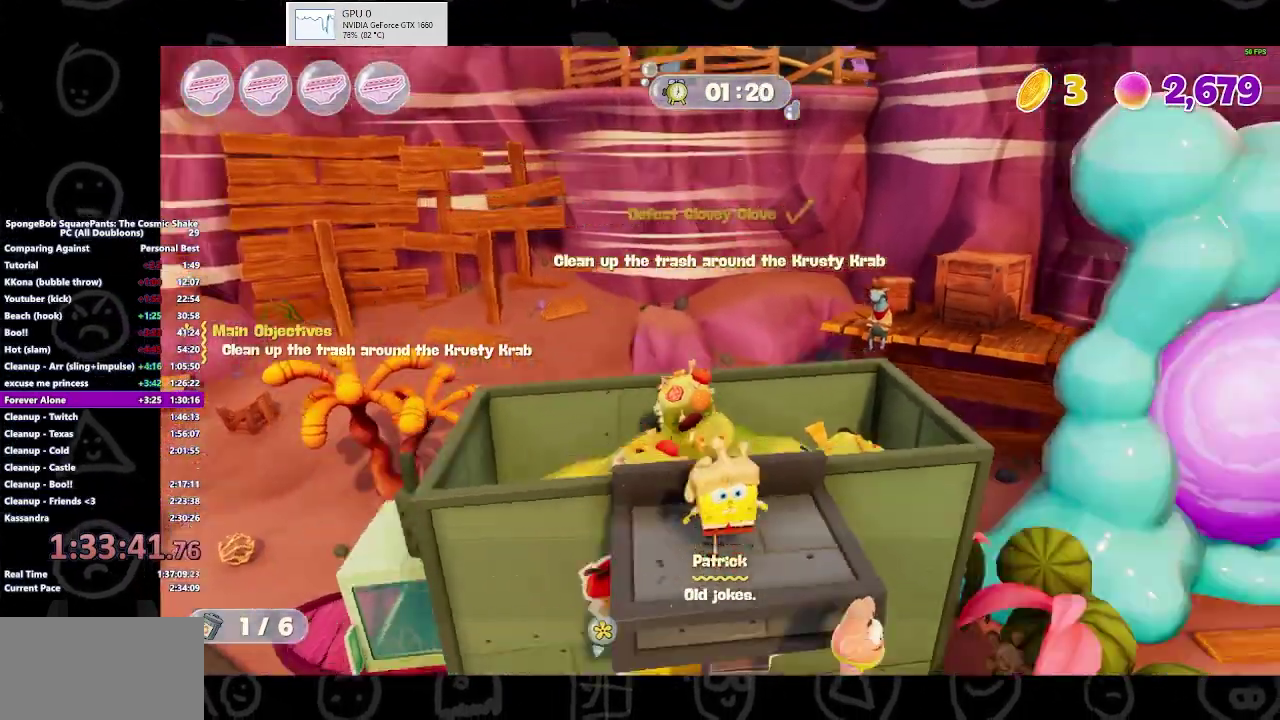
{"buttons": [], "left_stick": "right", "right_stick": "center", "events": [[333, "right_stick", "center"], [400, "left_stick", "right"]]}
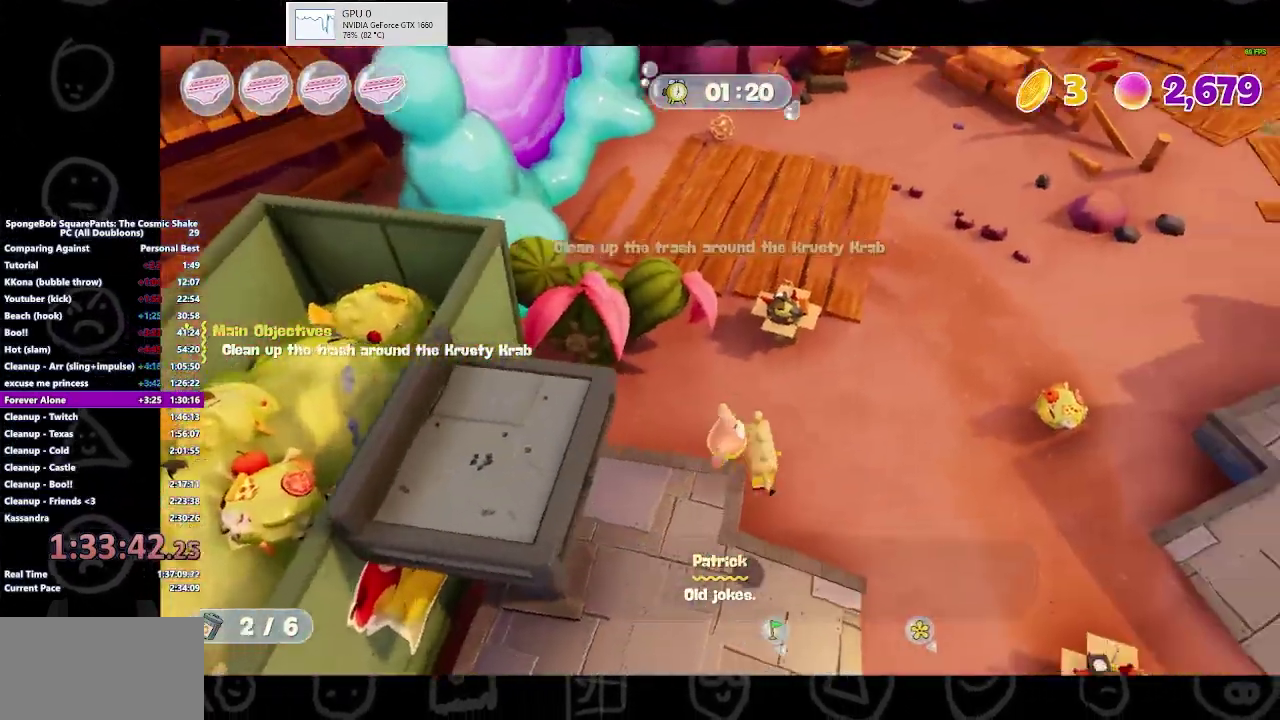
{"buttons": [], "left_stick": "up-right", "right_stick": "center", "events": [[167, "left_stick", "up-right"], [200, "right_stick", "right"], [267, "right_stick", "up-right"], [367, "right_stick", "center"]]}
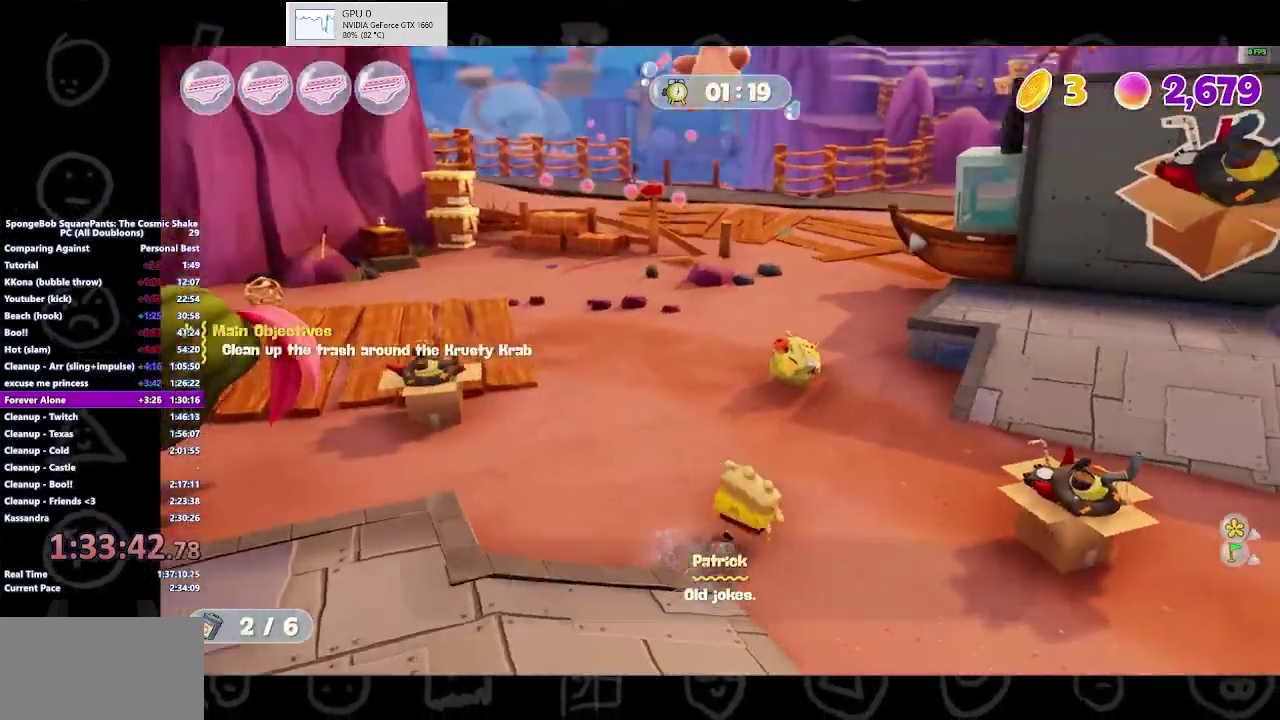
{"buttons": [], "left_stick": "up", "right_stick": "center", "events": [[167, "left_stick", "up"]]}